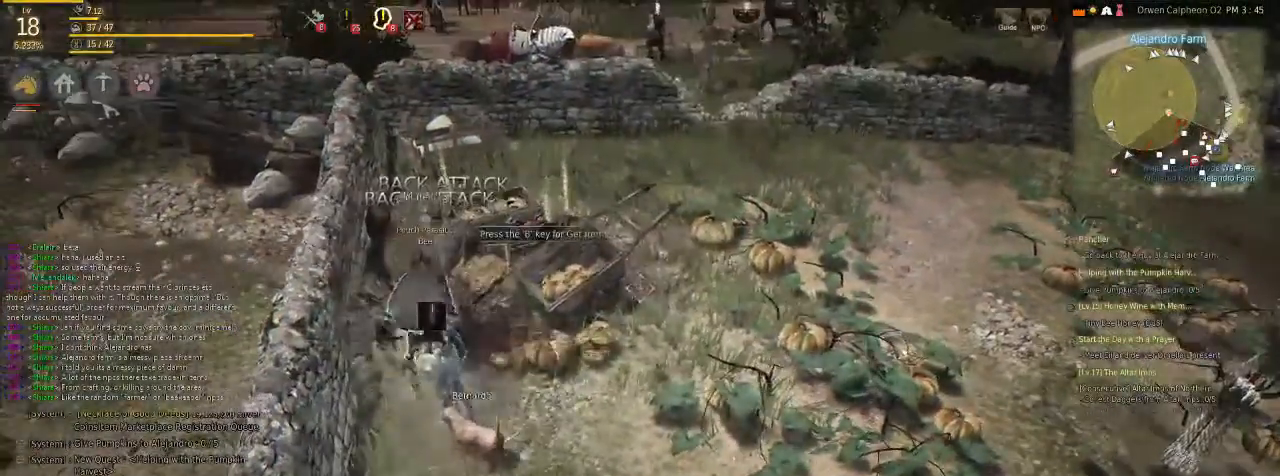
Gameplay with keyboard and mouse; each line is a JSON object with the keys and mouse buttons held at the frame after it. "events" lists presses ("down") and releases ("up") of "c", "d", "f", "g", "num5", "shift", "space", "v", "x", "z", "mouse_left" and "mouse_right" between this image and that frame as [ms after this image, input, new state], when the widget could be followed in between. "mouse_left", "mouse_right" = the "left", "right" buttons of the "mouse" list. No other keys are recorded. Mouse movement is not recorded.
{"keys": [], "mouse": [], "events": []}
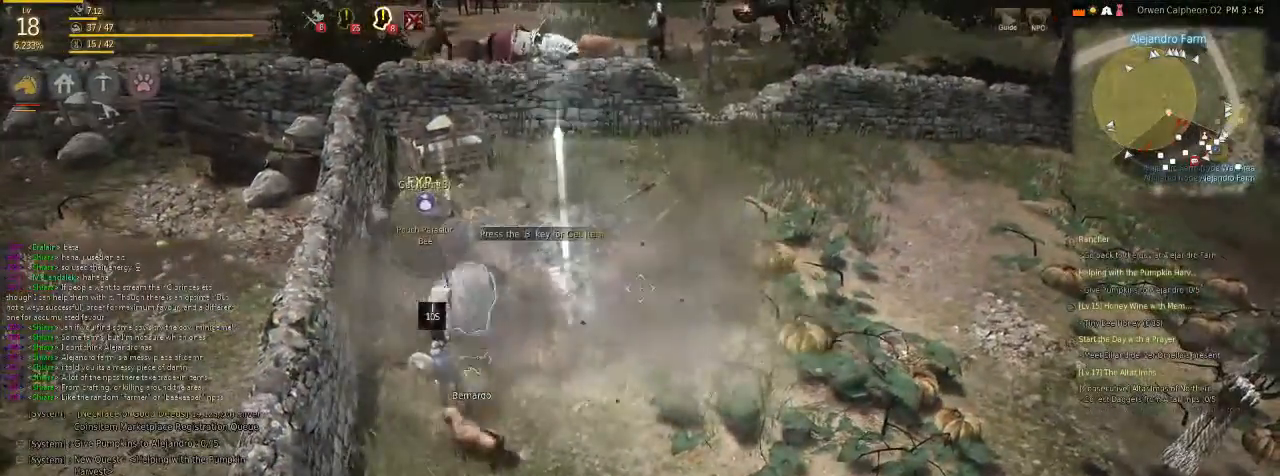
{"keys": ["v"], "mouse": [], "events": [[34, "v", "down"]]}
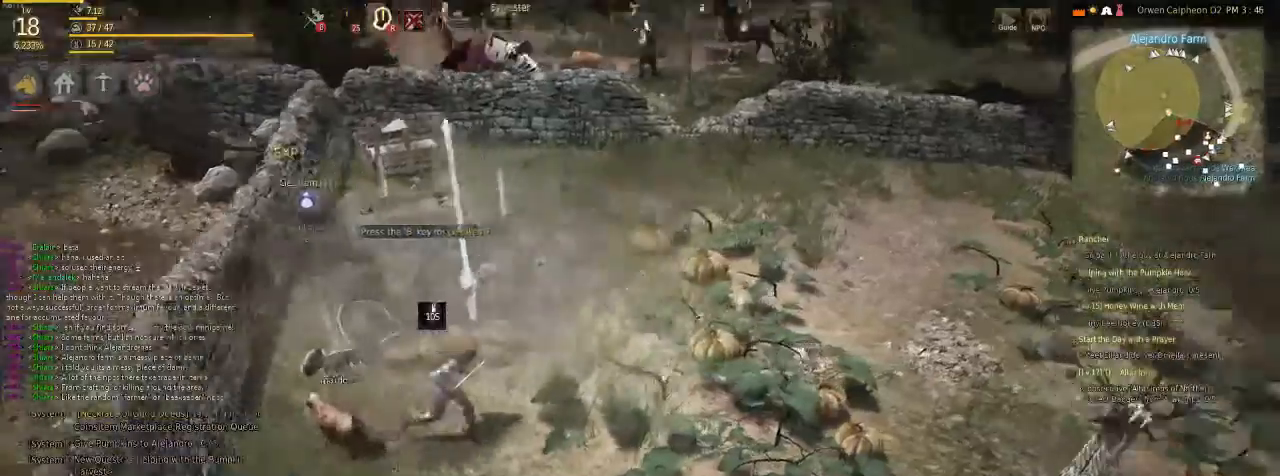
{"keys": [], "mouse": ["left", "right"], "events": [[134, "f", "down"], [134, "v", "up"], [201, "x", "down"], [301, "mouse_left", "down"], [335, "f", "up"], [335, "mouse_right", "down"], [335, "x", "up"]]}
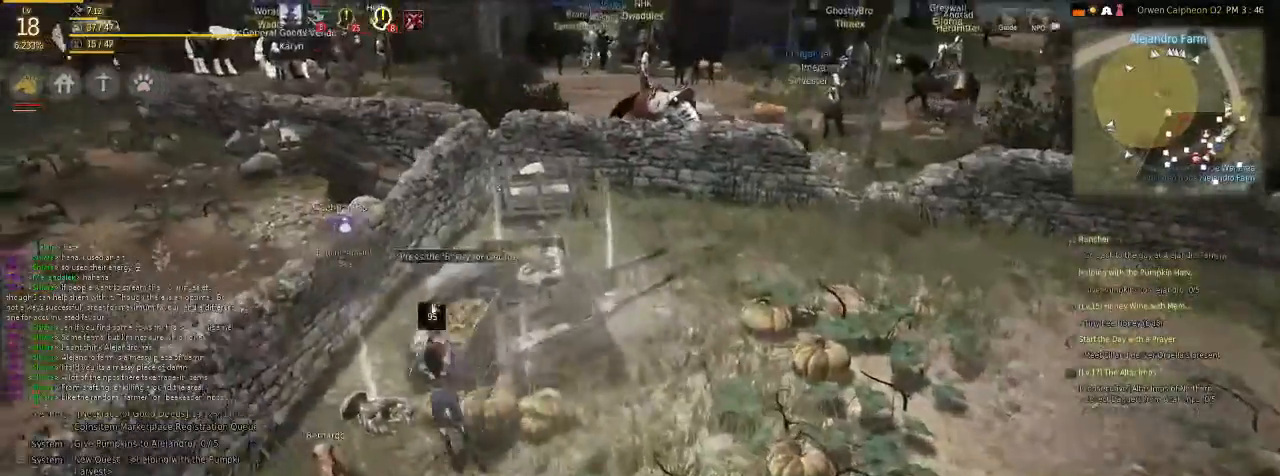
{"keys": [], "mouse": [], "events": [[167, "mouse_left", "up"], [167, "mouse_right", "up"]]}
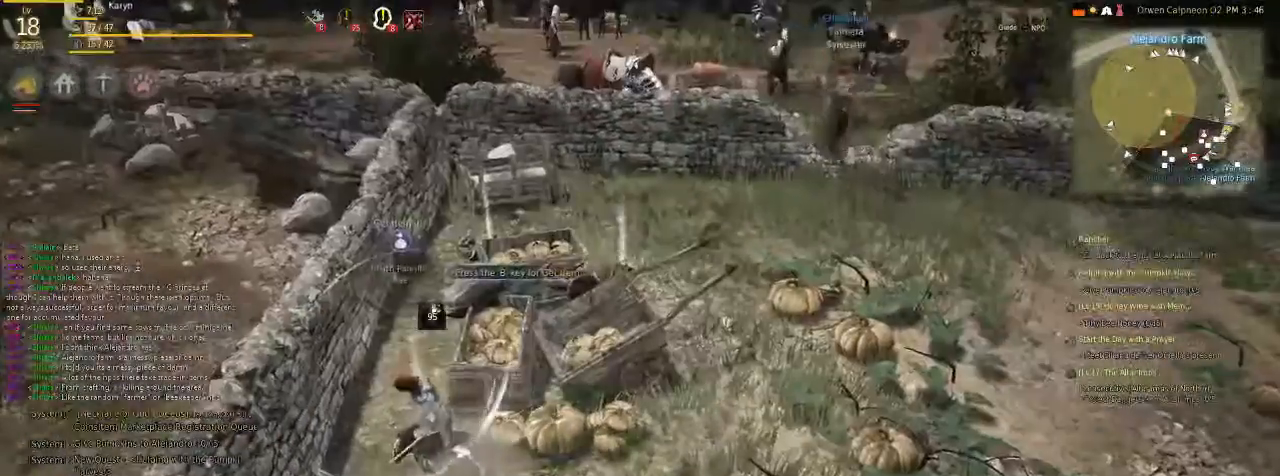
{"keys": [], "mouse": [], "events": []}
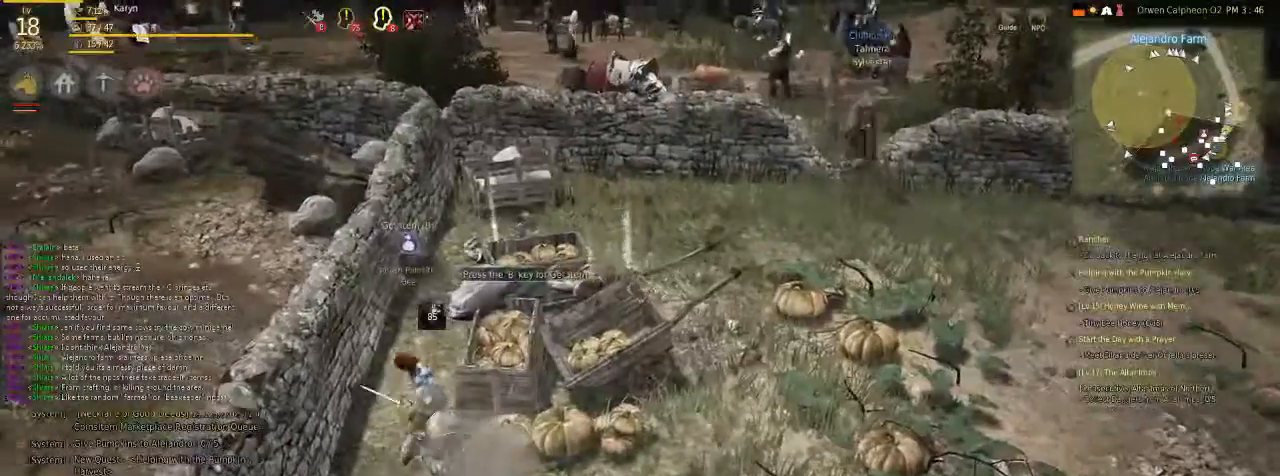
{"keys": [], "mouse": [], "events": []}
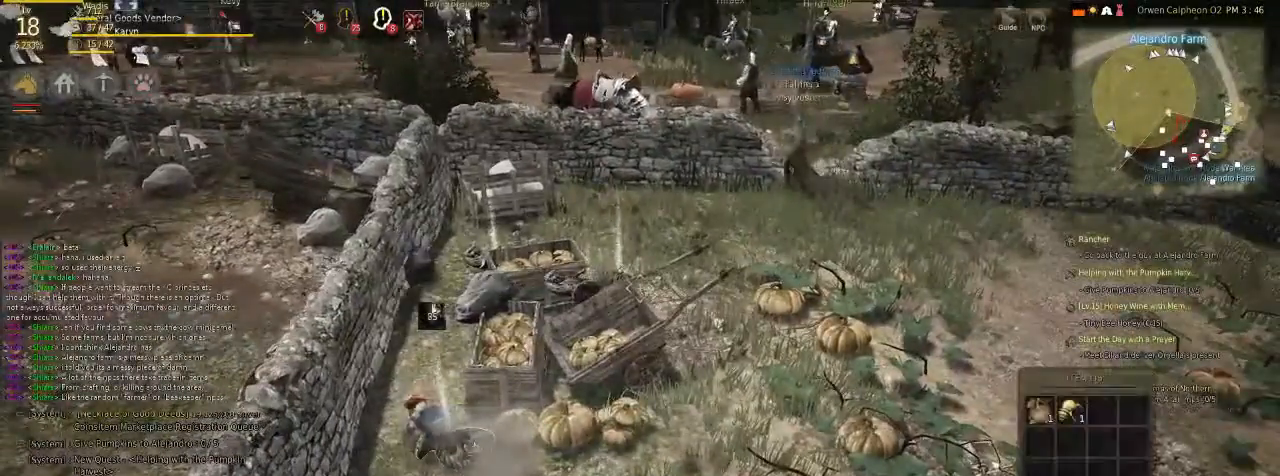
{"keys": [], "mouse": [], "events": []}
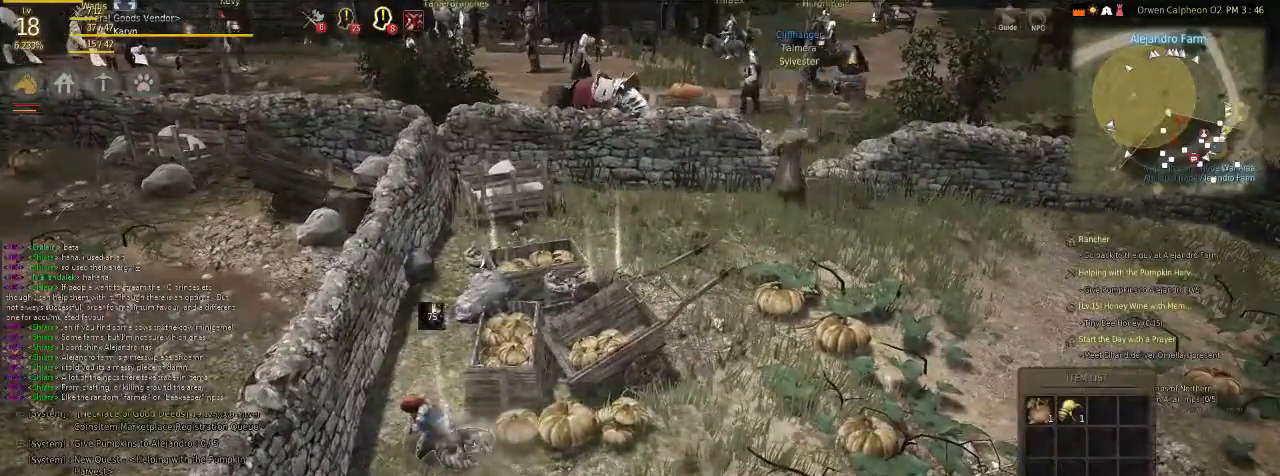
{"keys": [], "mouse": [], "events": []}
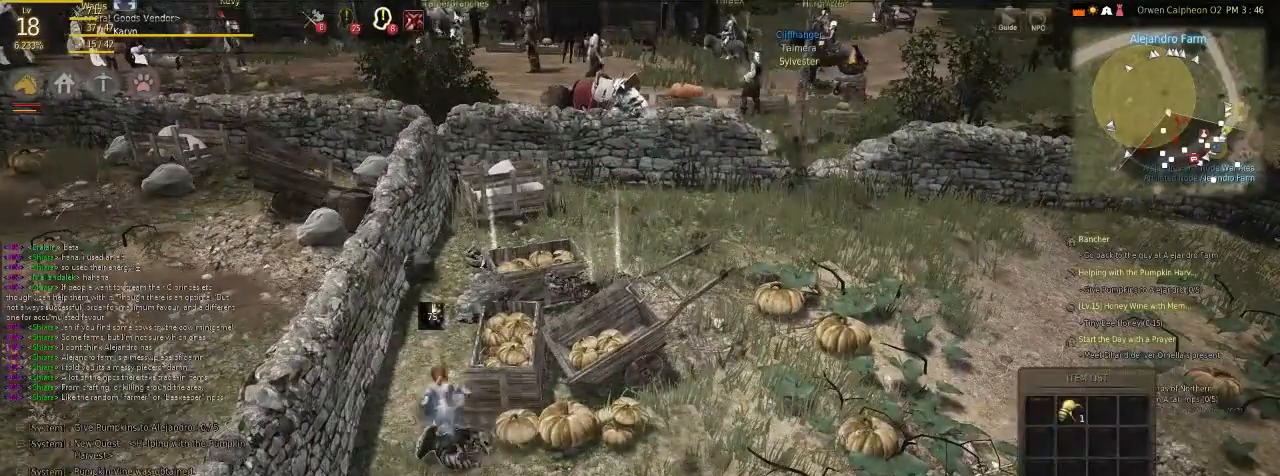
{"keys": [], "mouse": [], "events": []}
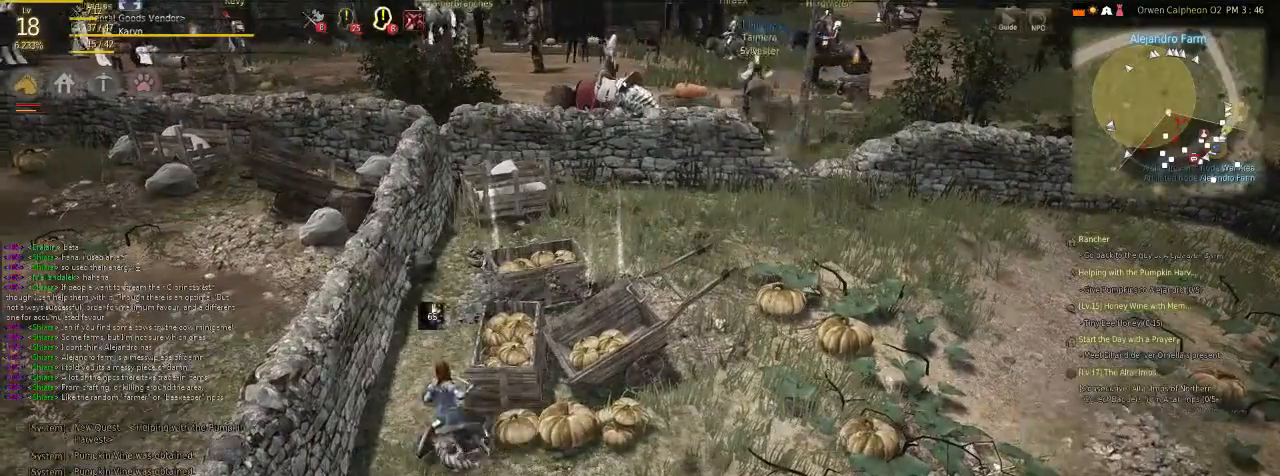
{"keys": ["f", "shift", "space"], "mouse": [], "events": [[33, "f", "down"], [167, "shift", "down"], [368, "space", "down"]]}
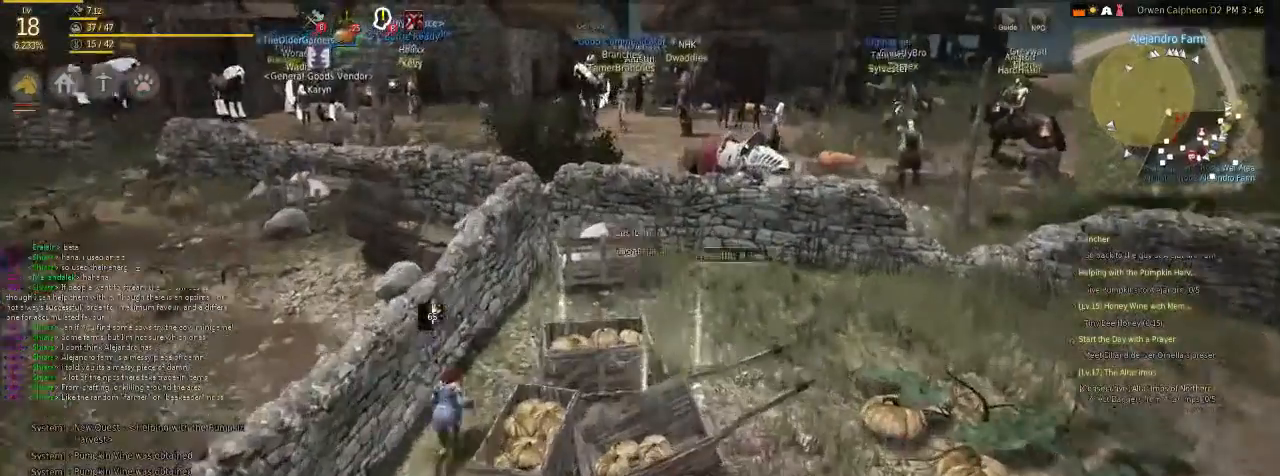
{"keys": ["f", "shift"], "mouse": [], "events": [[101, "space", "up"]]}
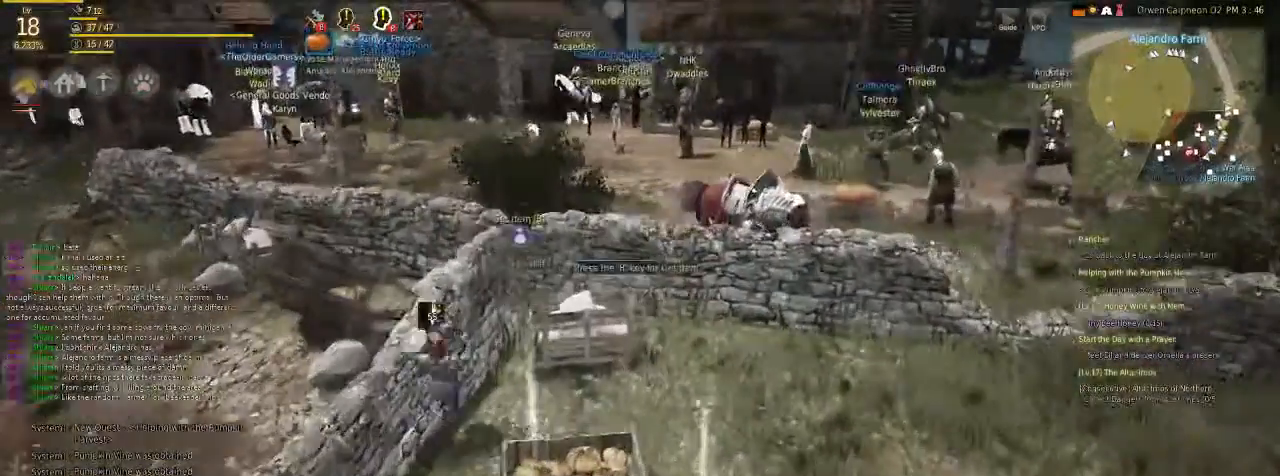
{"keys": ["f", "shift"], "mouse": [], "events": [[201, "space", "down"], [402, "space", "up"]]}
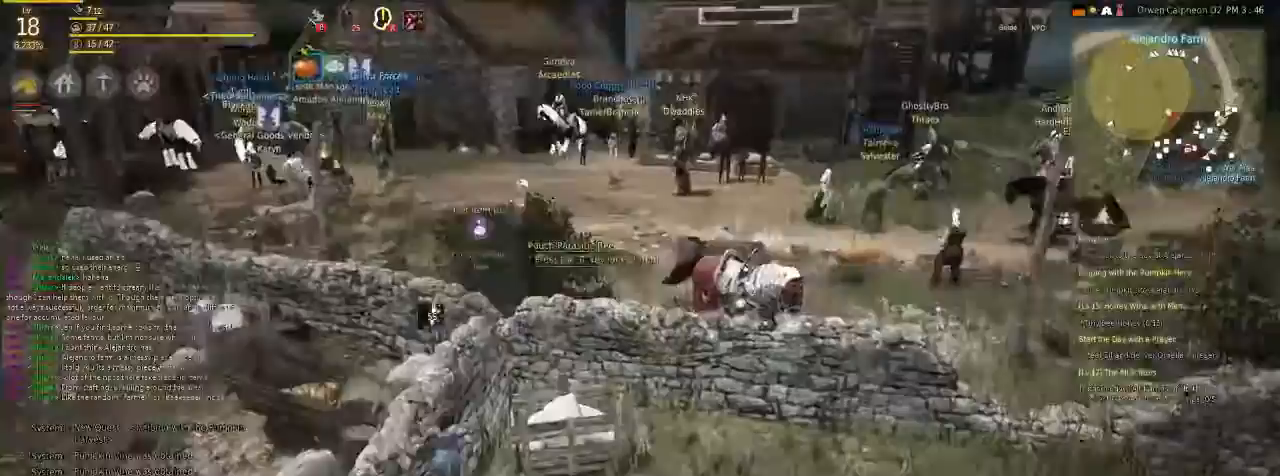
{"keys": ["f", "shift"], "mouse": [], "events": []}
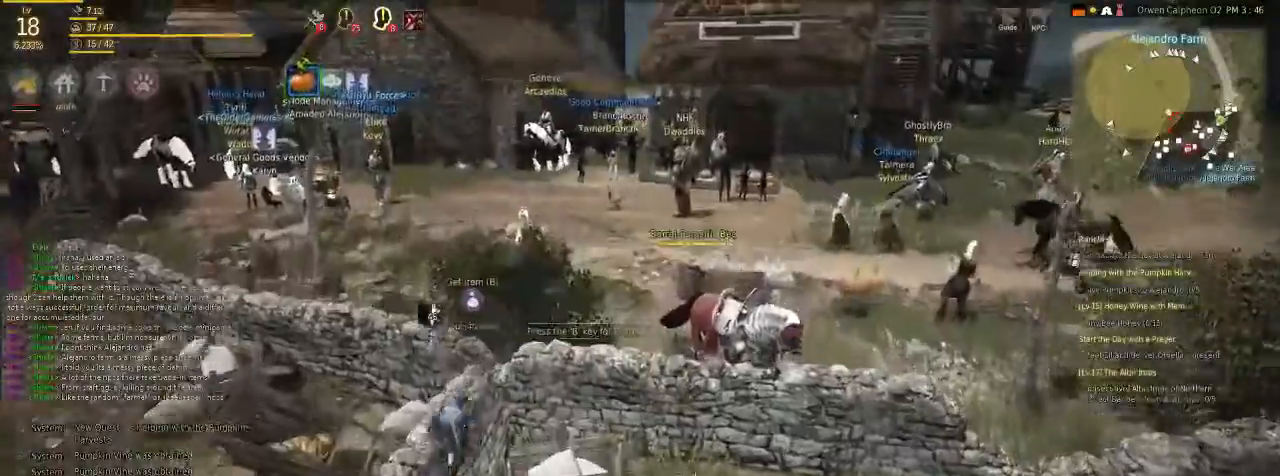
{"keys": ["f", "shift"], "mouse": [], "events": [[134, "space", "down"], [301, "space", "up"]]}
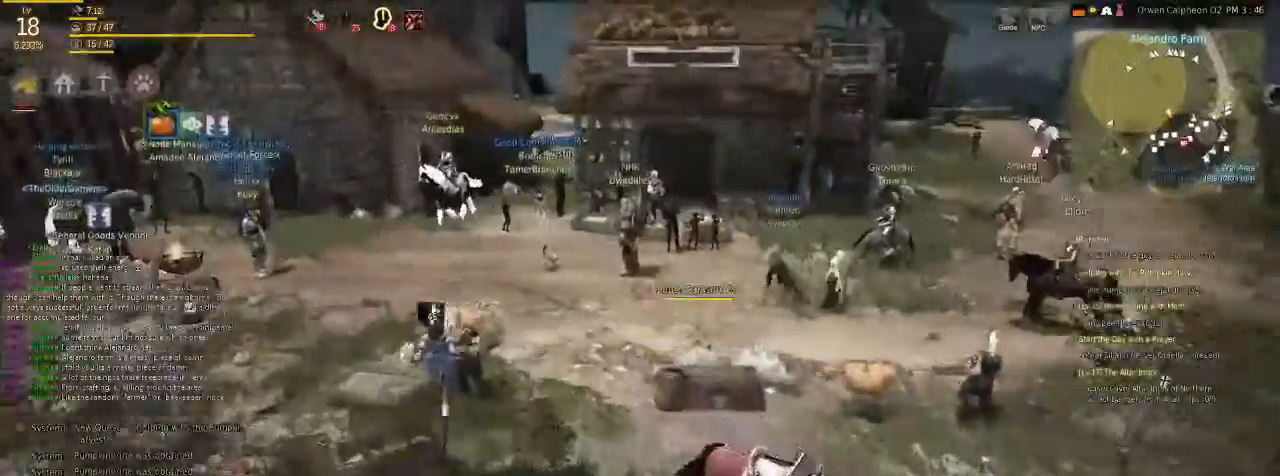
{"keys": ["f", "shift"], "mouse": [], "events": []}
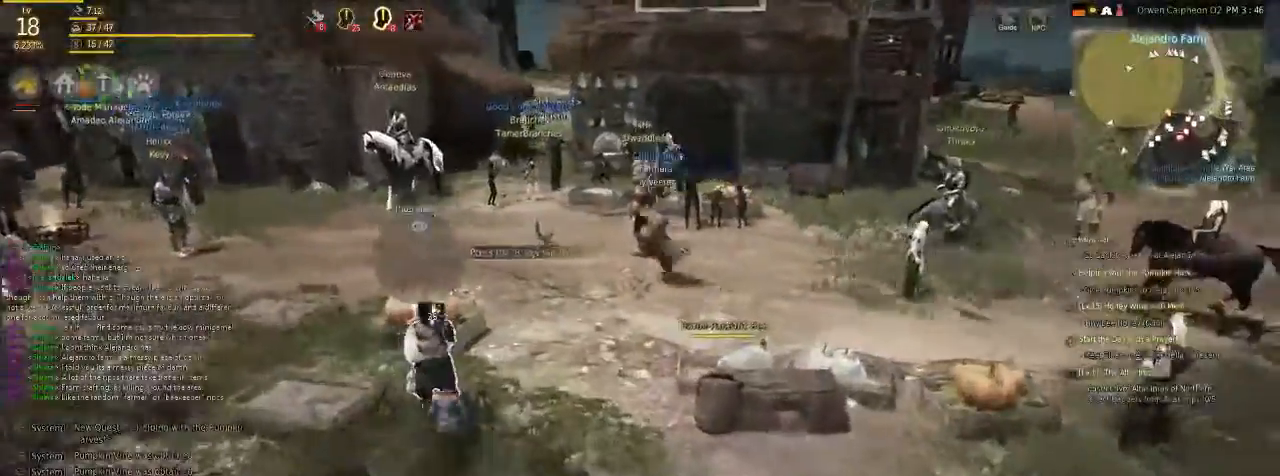
{"keys": ["f", "shift"], "mouse": [], "events": []}
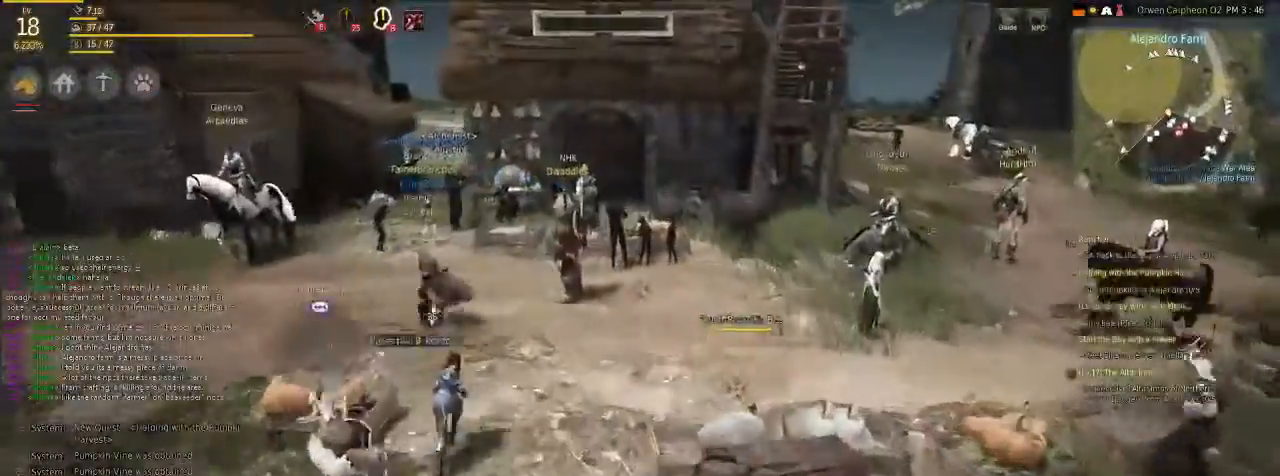
{"keys": ["f", "shift"], "mouse": [], "events": []}
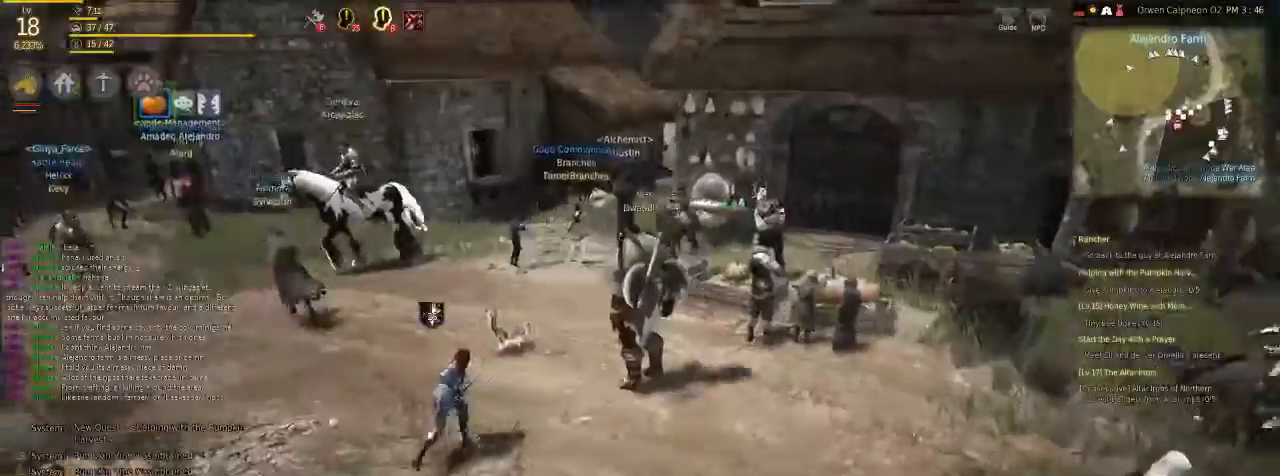
{"keys": ["f", "shift"], "mouse": [], "events": []}
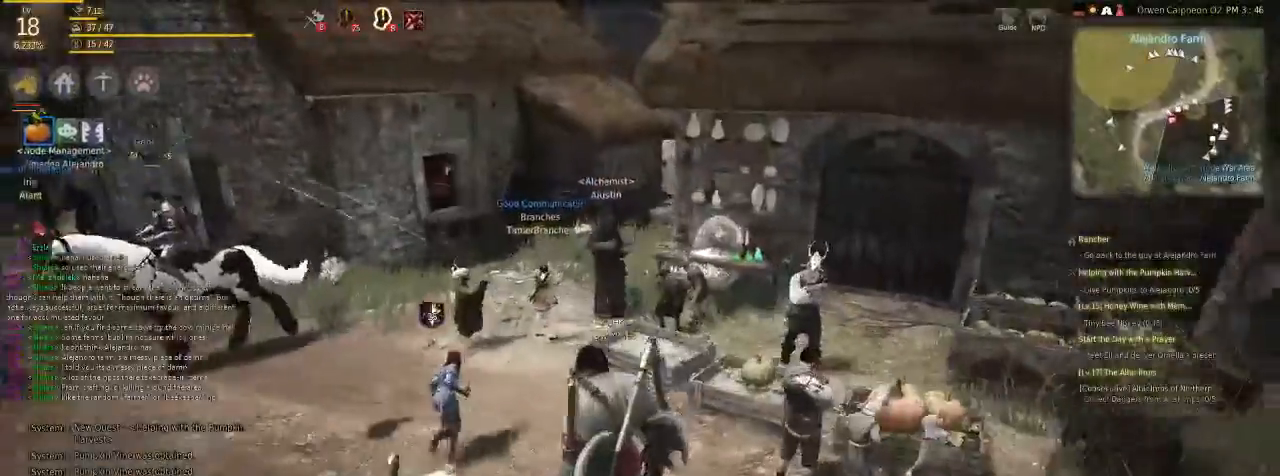
{"keys": ["x"], "mouse": [], "events": [[134, "f", "up"], [134, "shift", "up"], [368, "x", "down"]]}
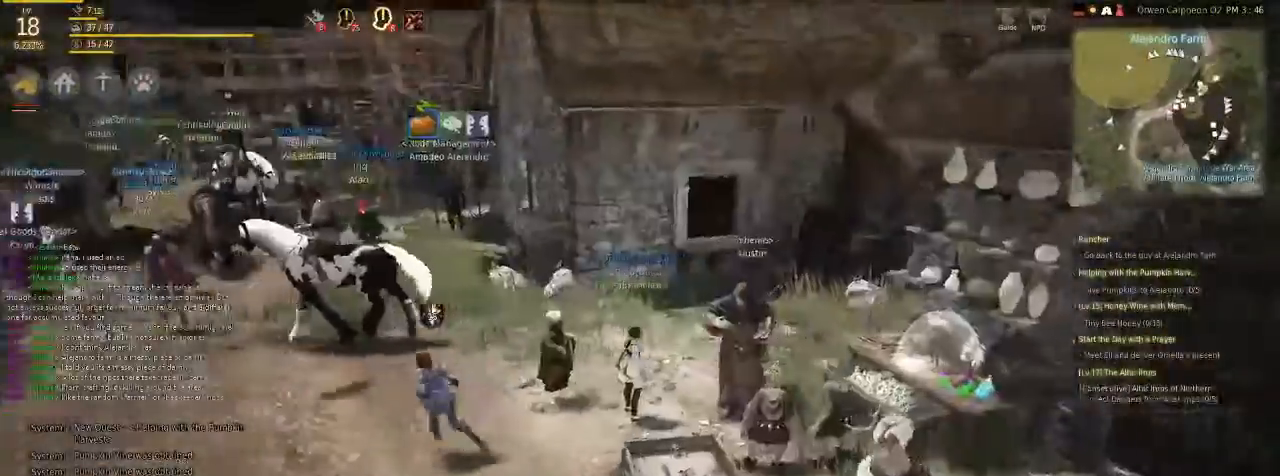
{"keys": ["f", "shift"], "mouse": [], "events": [[167, "f", "down"], [234, "shift", "down"], [502, "x", "up"]]}
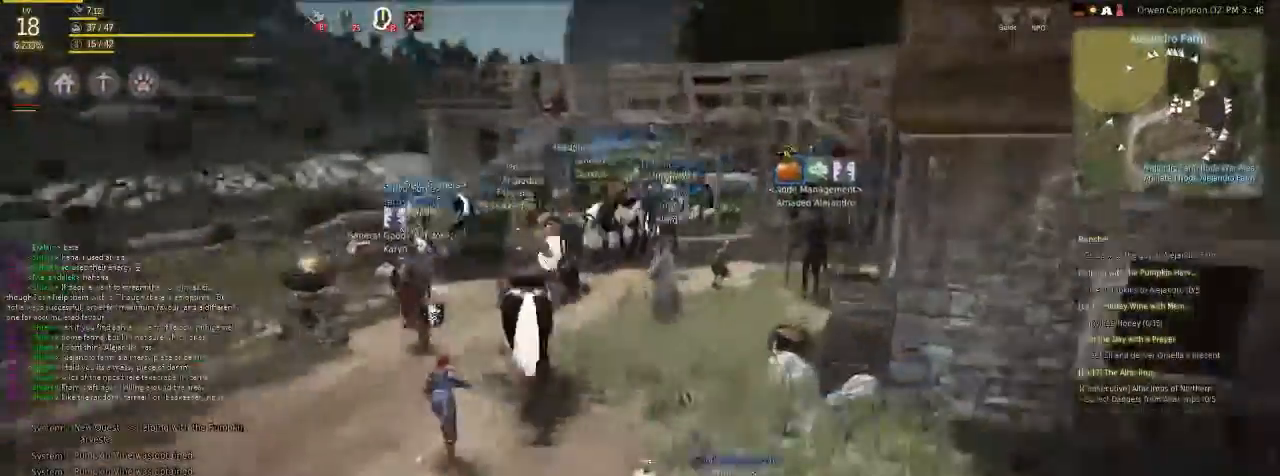
{"keys": ["f"], "mouse": [], "events": [[234, "shift", "up"]]}
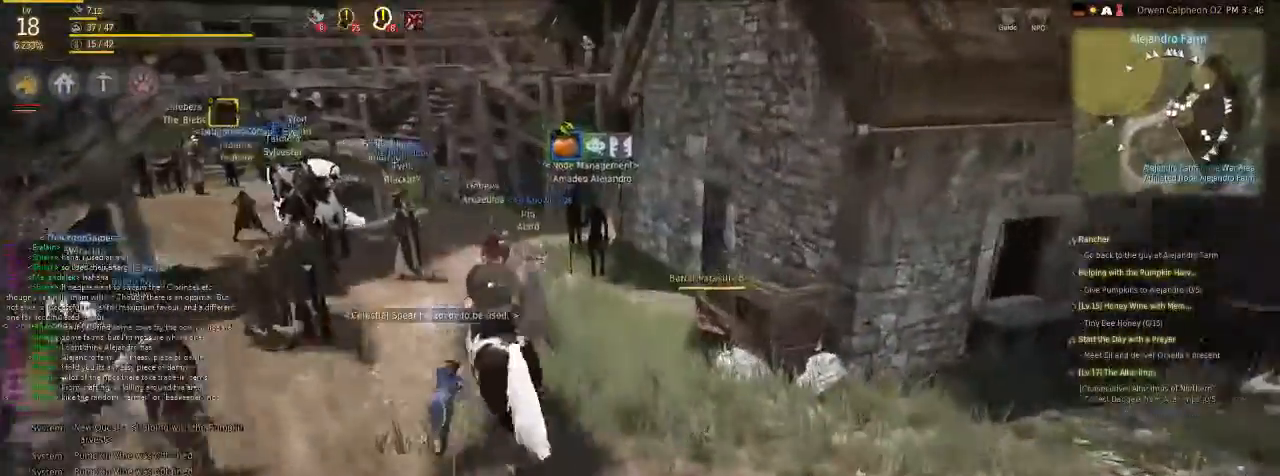
{"keys": ["f"], "mouse": [], "events": []}
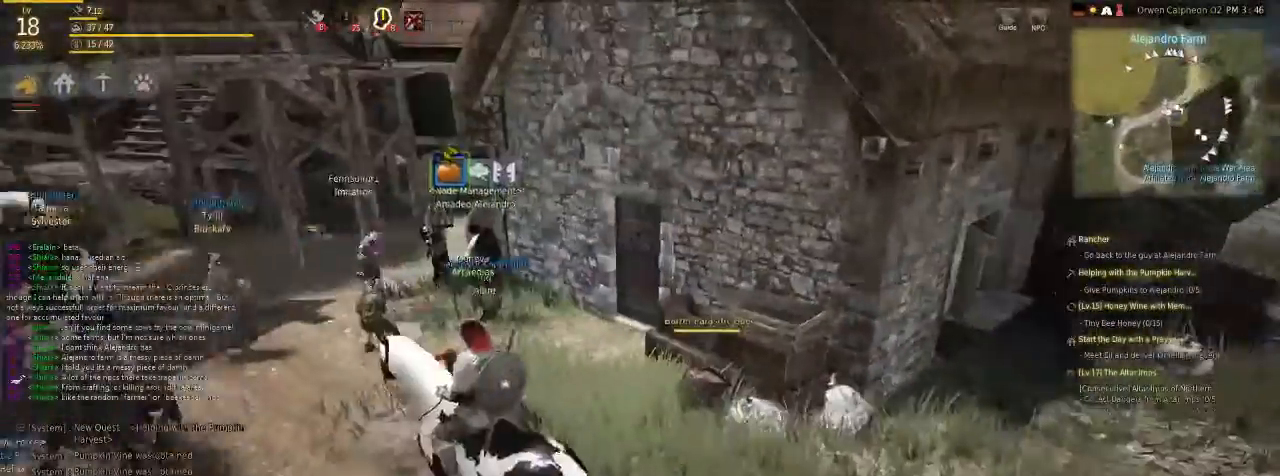
{"keys": ["f"], "mouse": [], "events": [[235, "f", "up"], [469, "f", "down"]]}
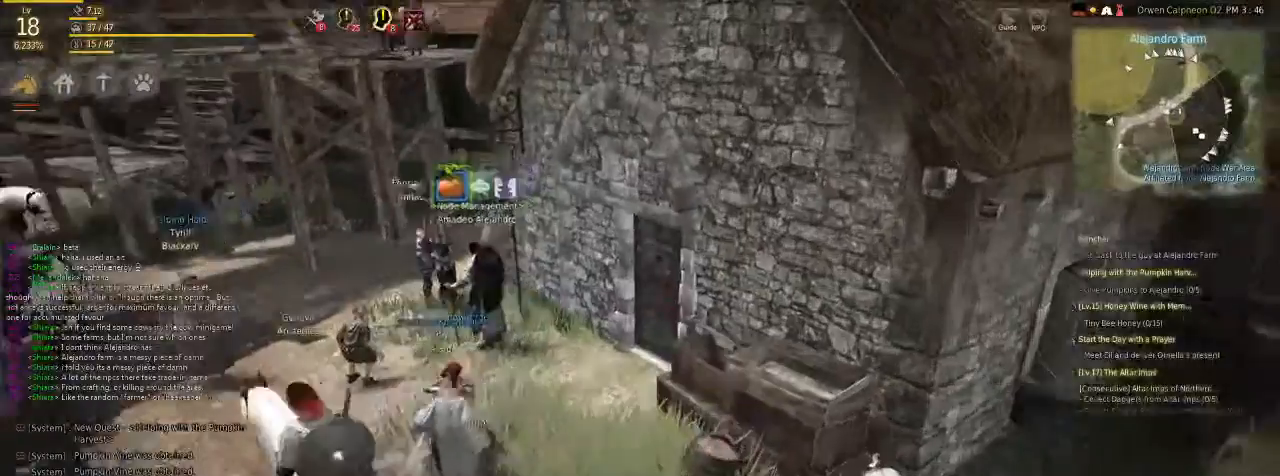
{"keys": [], "mouse": [], "events": [[335, "f", "up"]]}